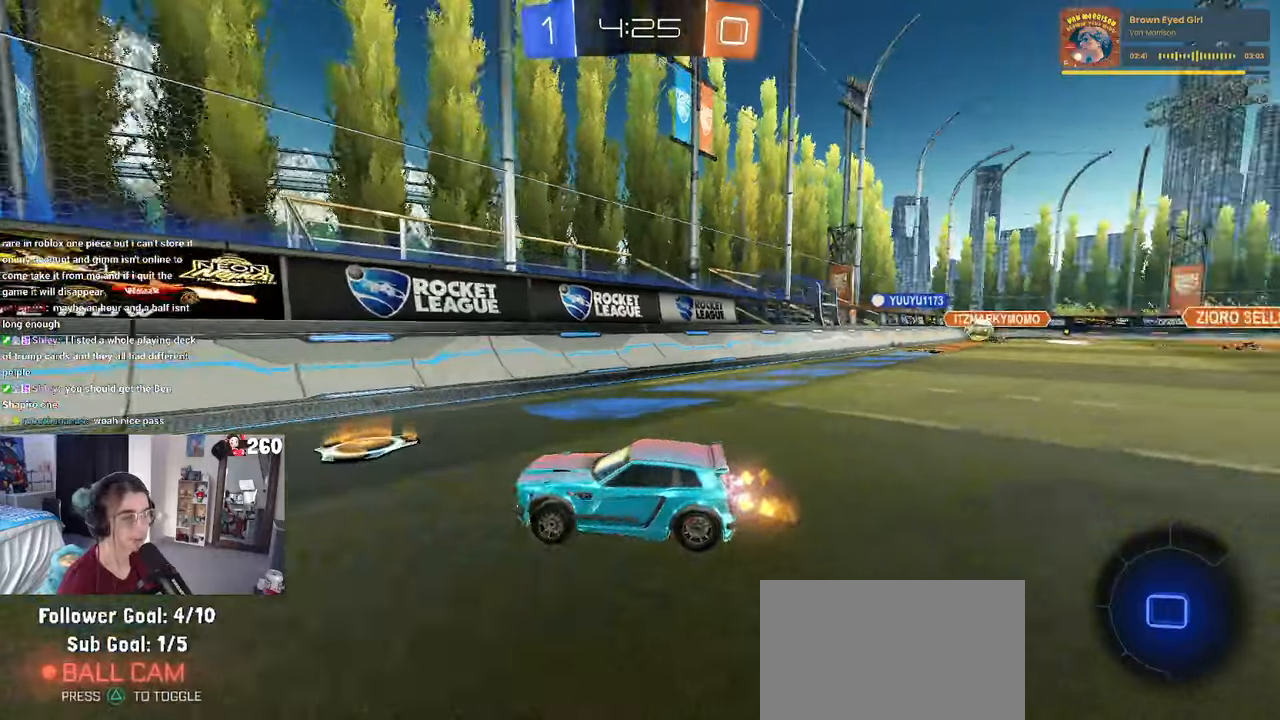
Gameplay with a controller (PlayStation layout); each line is a JSON object with the inputs held at the frame after it. "events" lists button and stick changes between this image and that frame as [ms after this image, input, new state], when the widget could be followed in between. Not read: R2.
{"buttons": ["R1"], "left_stick": "left", "right_stick": "center", "events": [[184, "left_stick", "left"], [417, "R1", "down"]]}
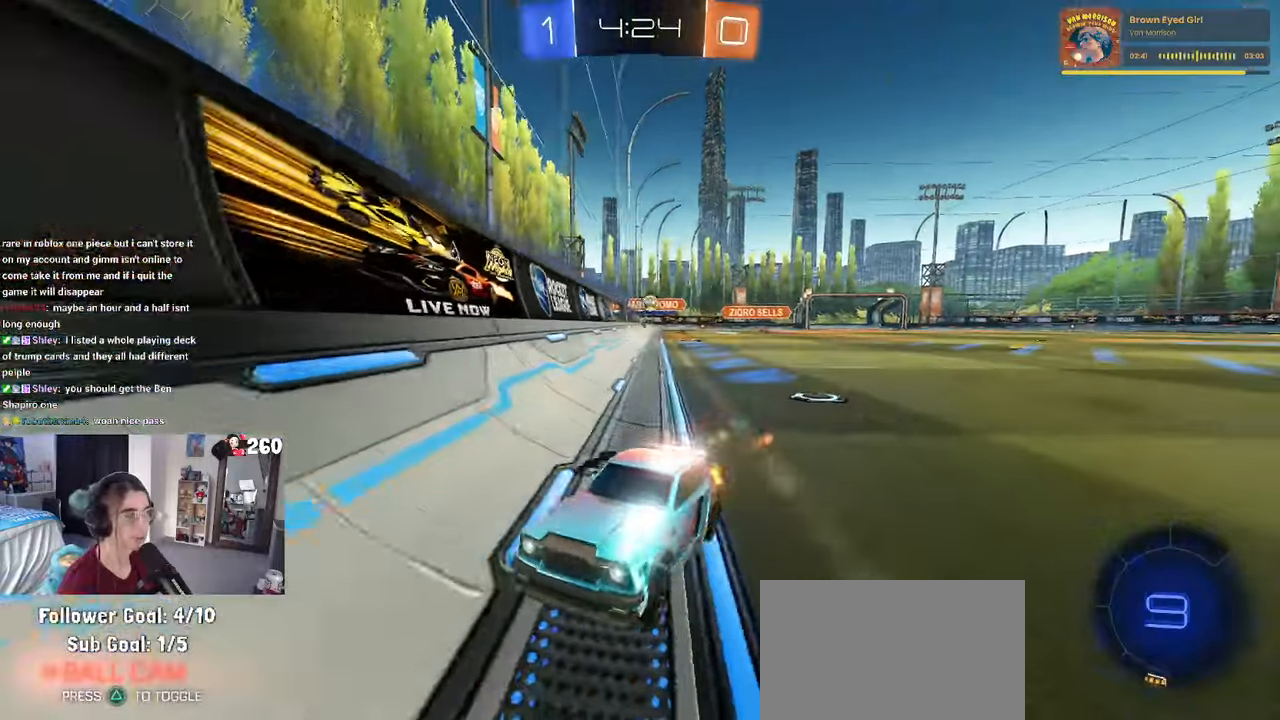
{"buttons": [], "left_stick": "left", "right_stick": "center", "events": [[250, "R1", "up"]]}
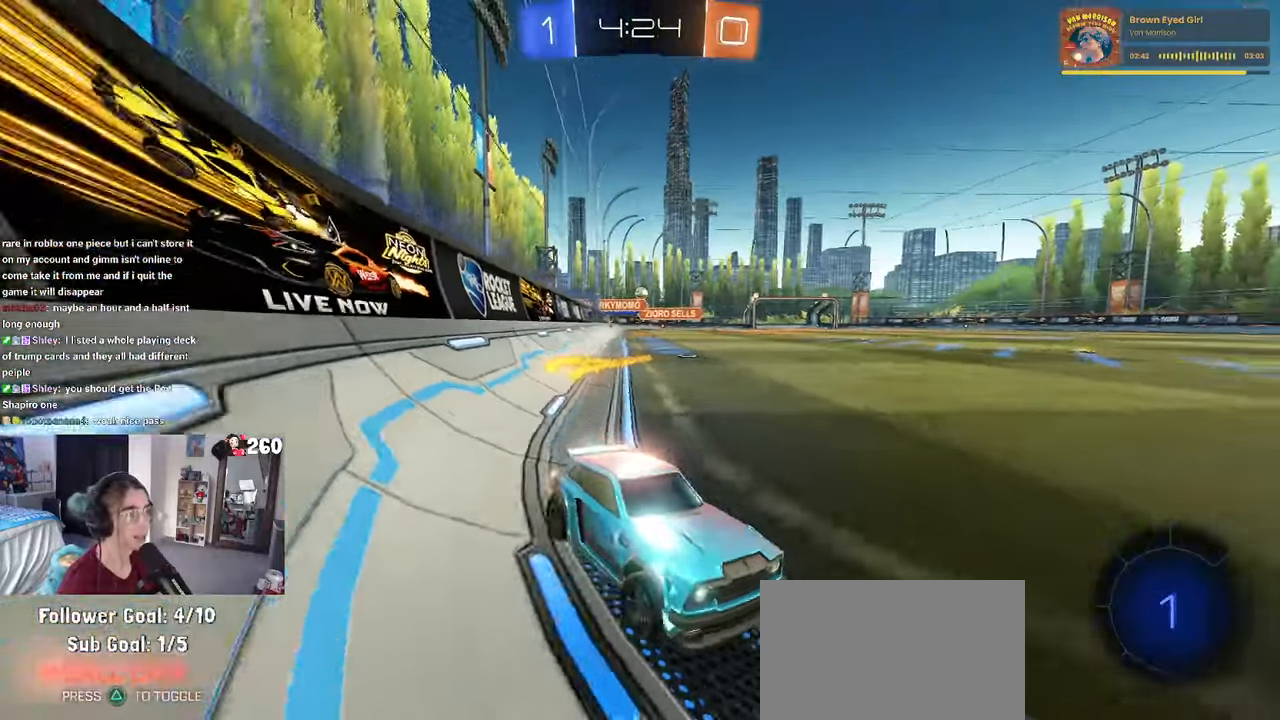
{"buttons": [], "left_stick": "left", "right_stick": "center", "events": [[200, "SQUARE", "down"], [317, "SQUARE", "up"]]}
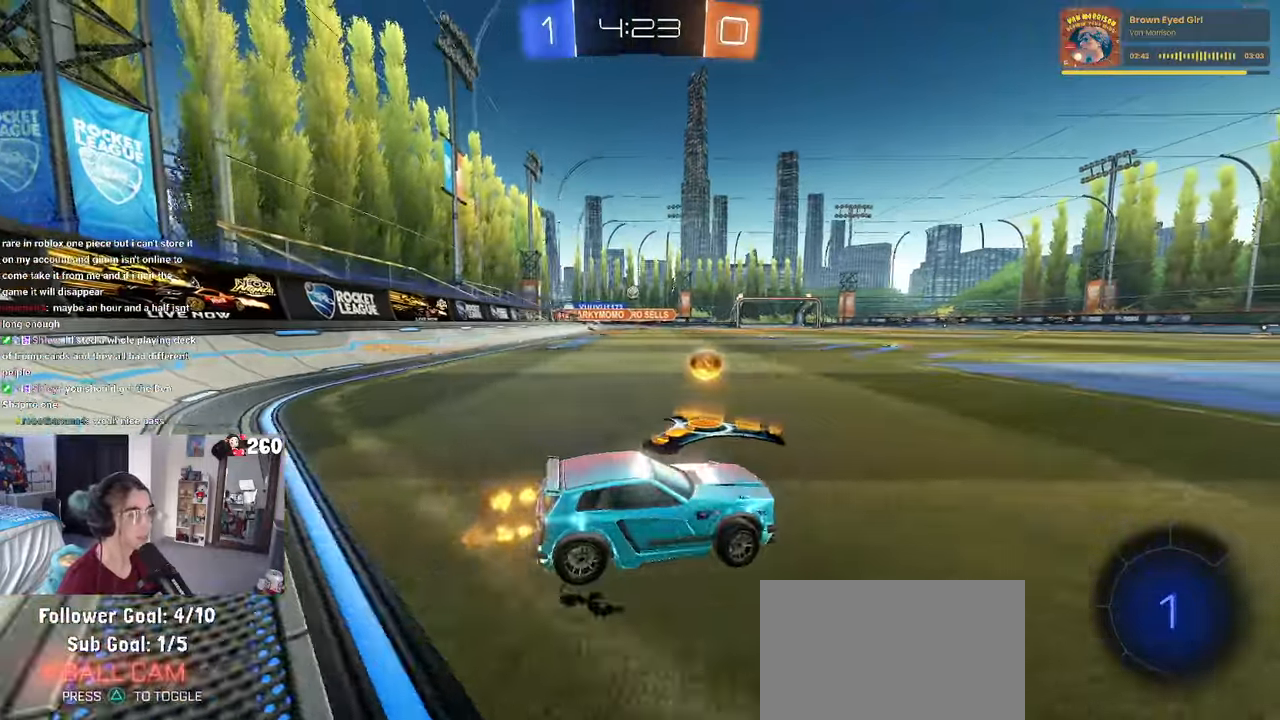
{"buttons": ["SQUARE"], "left_stick": "left", "right_stick": "center", "events": [[500, "SQUARE", "down"]]}
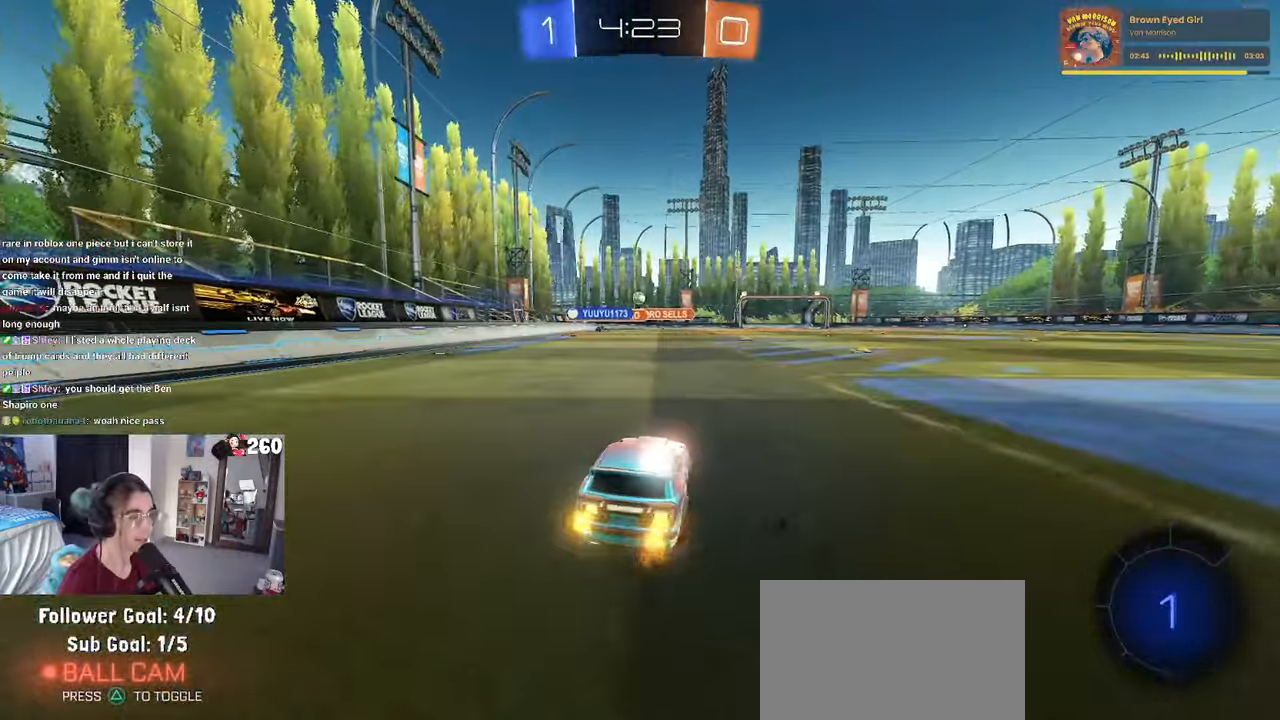
{"buttons": [], "left_stick": "left", "right_stick": "center", "events": [[234, "SQUARE", "up"]]}
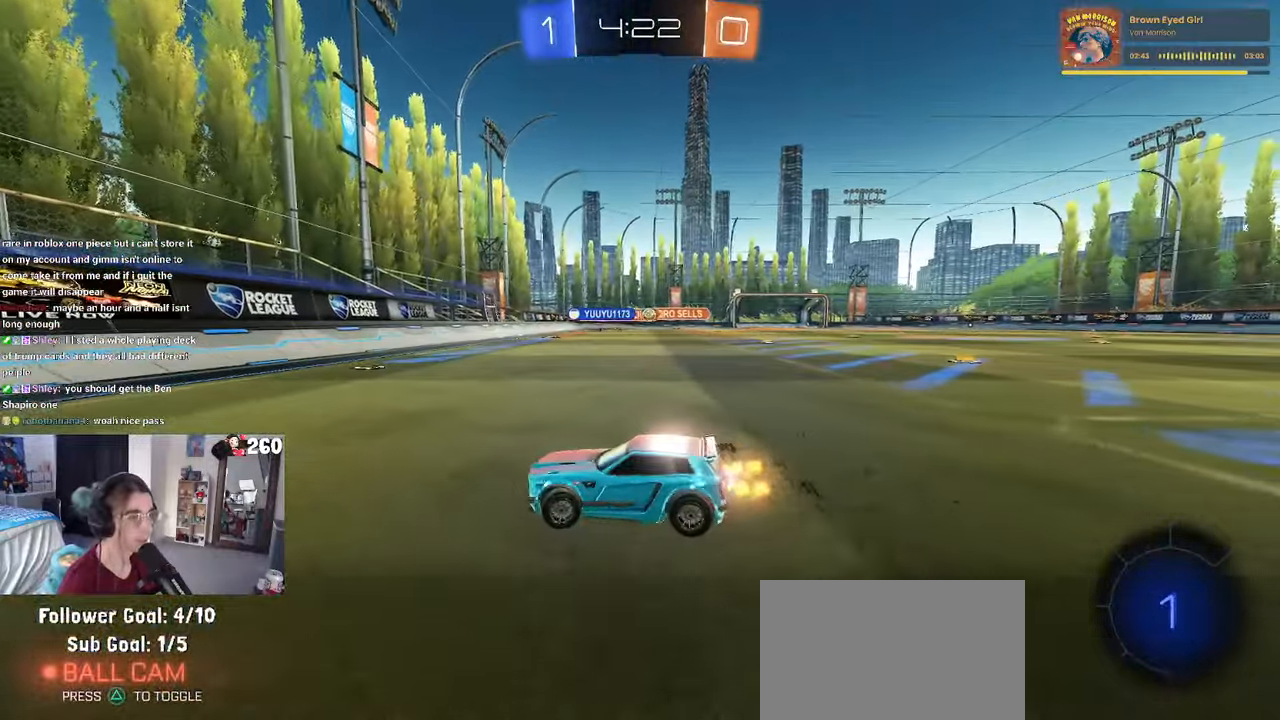
{"buttons": [], "left_stick": "left", "right_stick": "center", "events": []}
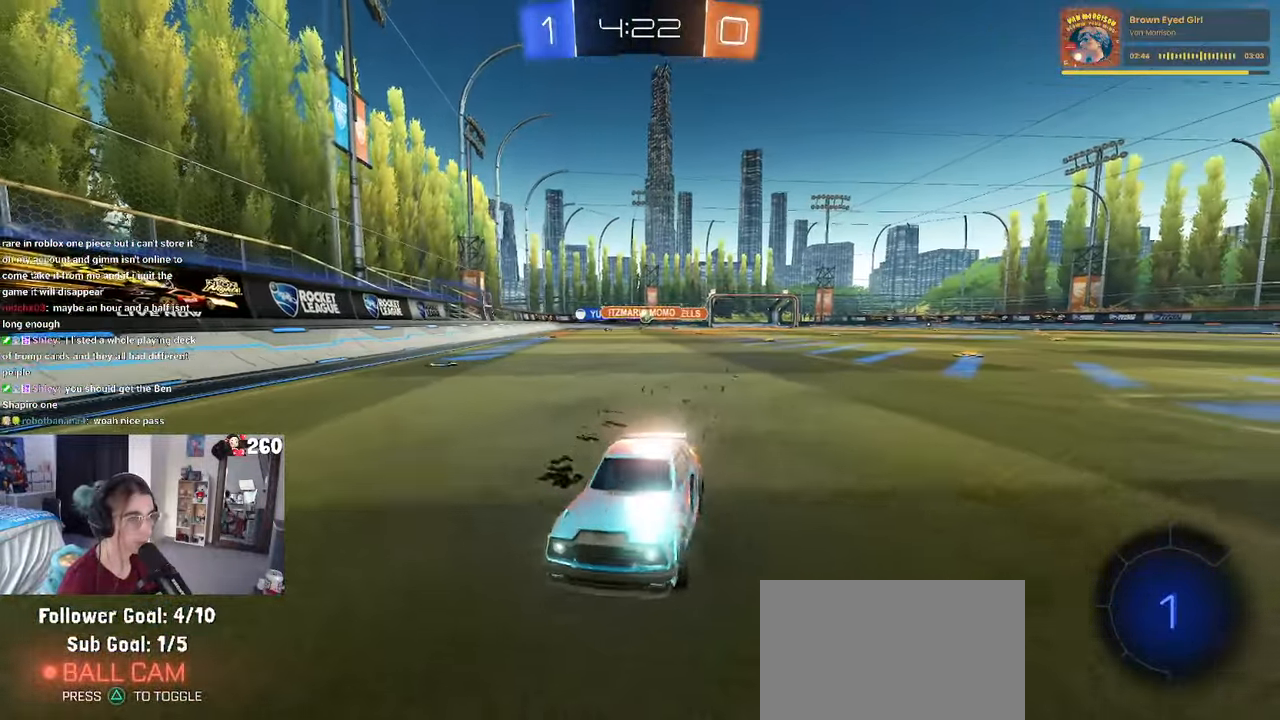
{"buttons": [], "left_stick": "left", "right_stick": "center", "events": [[67, "left_stick", "center"], [184, "left_stick", "left"], [234, "SQUARE", "down"], [400, "SQUARE", "up"]]}
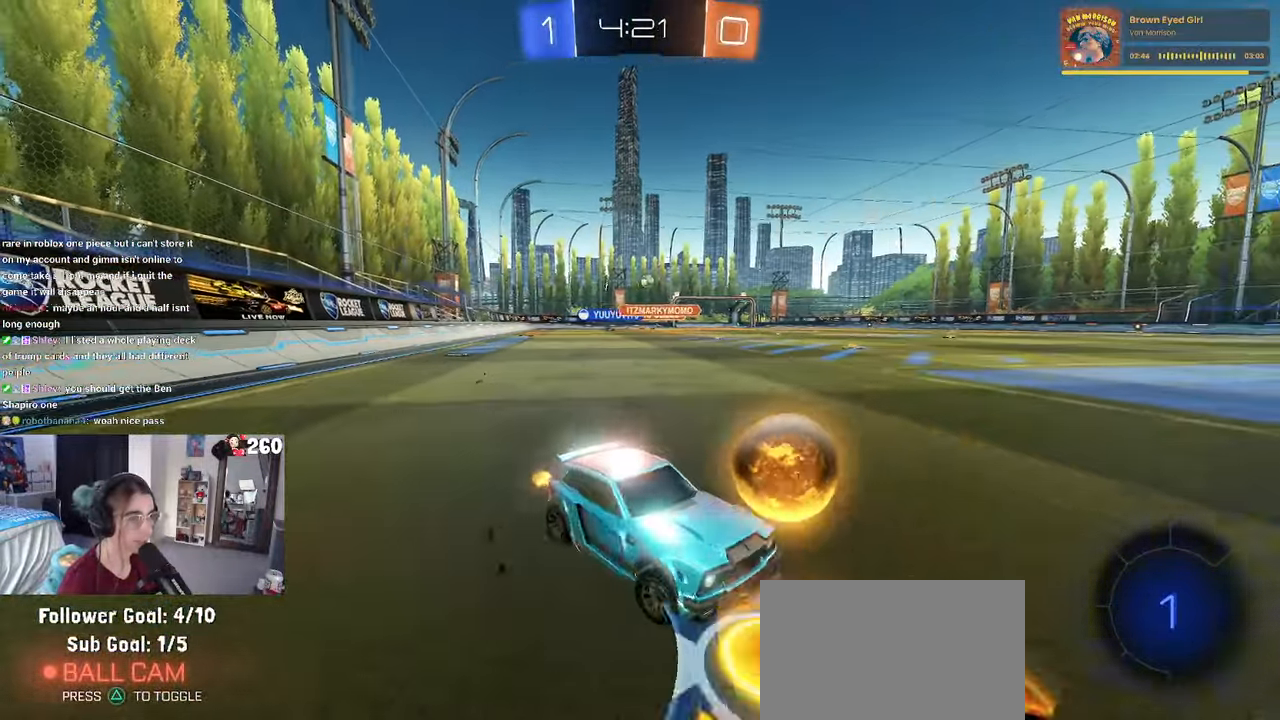
{"buttons": ["R1"], "left_stick": "left", "right_stick": "center", "events": [[284, "R1", "down"]]}
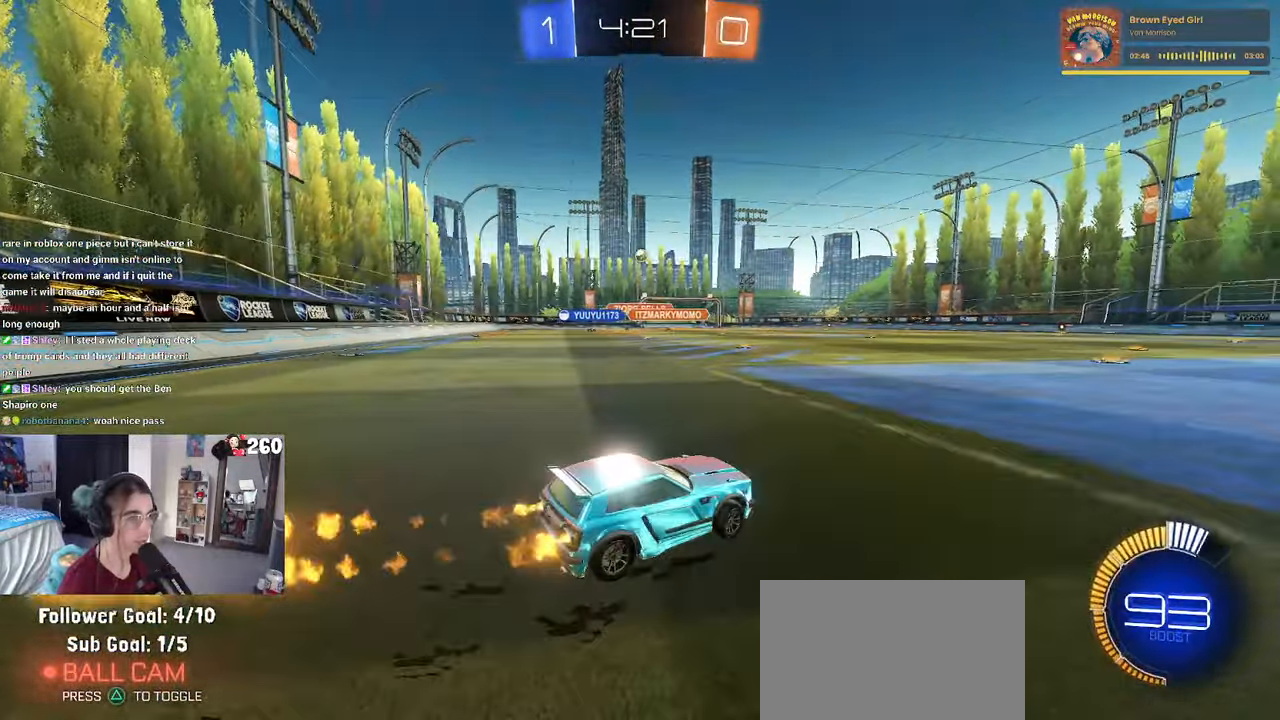
{"buttons": [], "left_stick": "right", "right_stick": "center", "events": [[50, "left_stick", "center"], [334, "R1", "up"], [467, "left_stick", "right"]]}
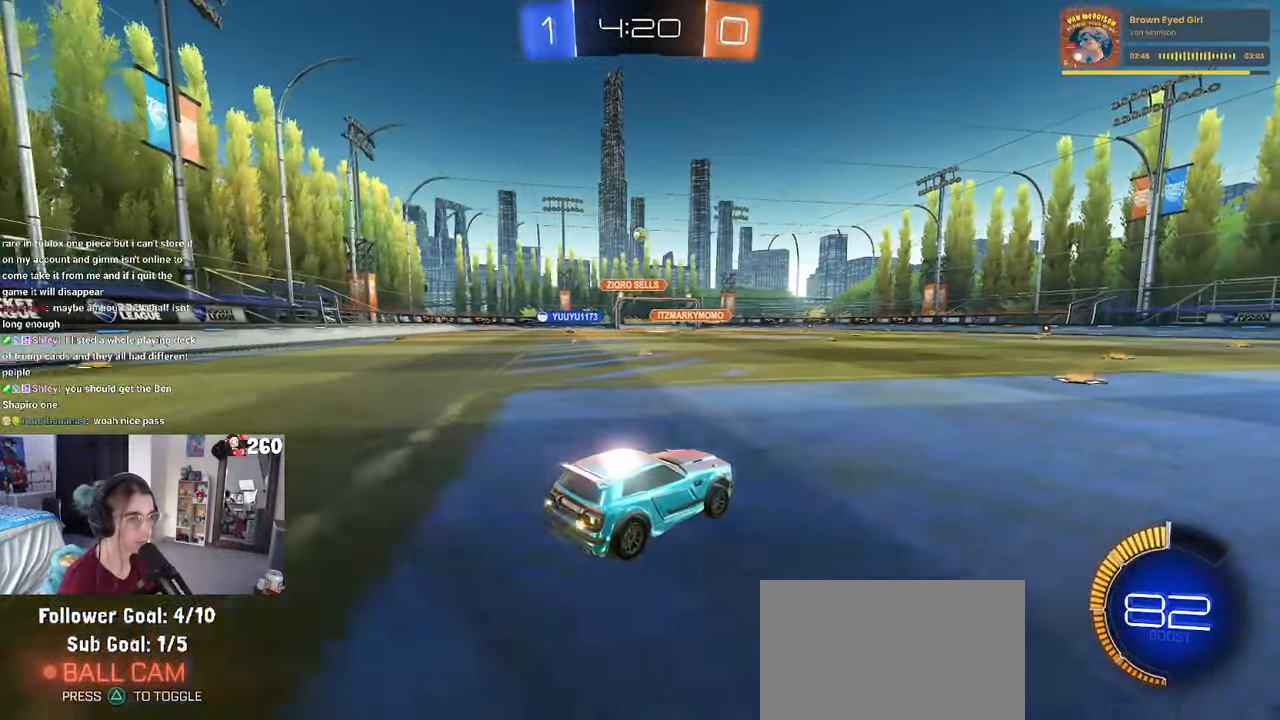
{"buttons": [], "left_stick": "center", "right_stick": "center", "events": [[167, "left_stick", "center"]]}
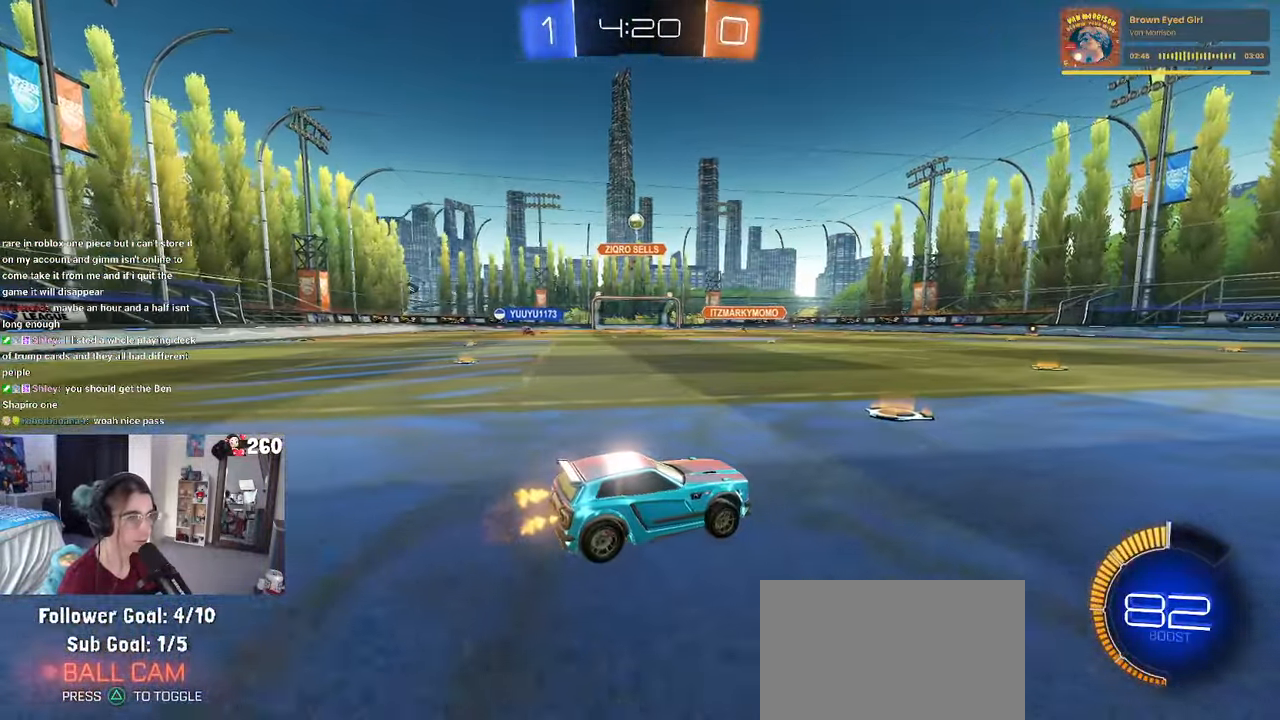
{"buttons": [], "left_stick": "center", "right_stick": "center", "events": []}
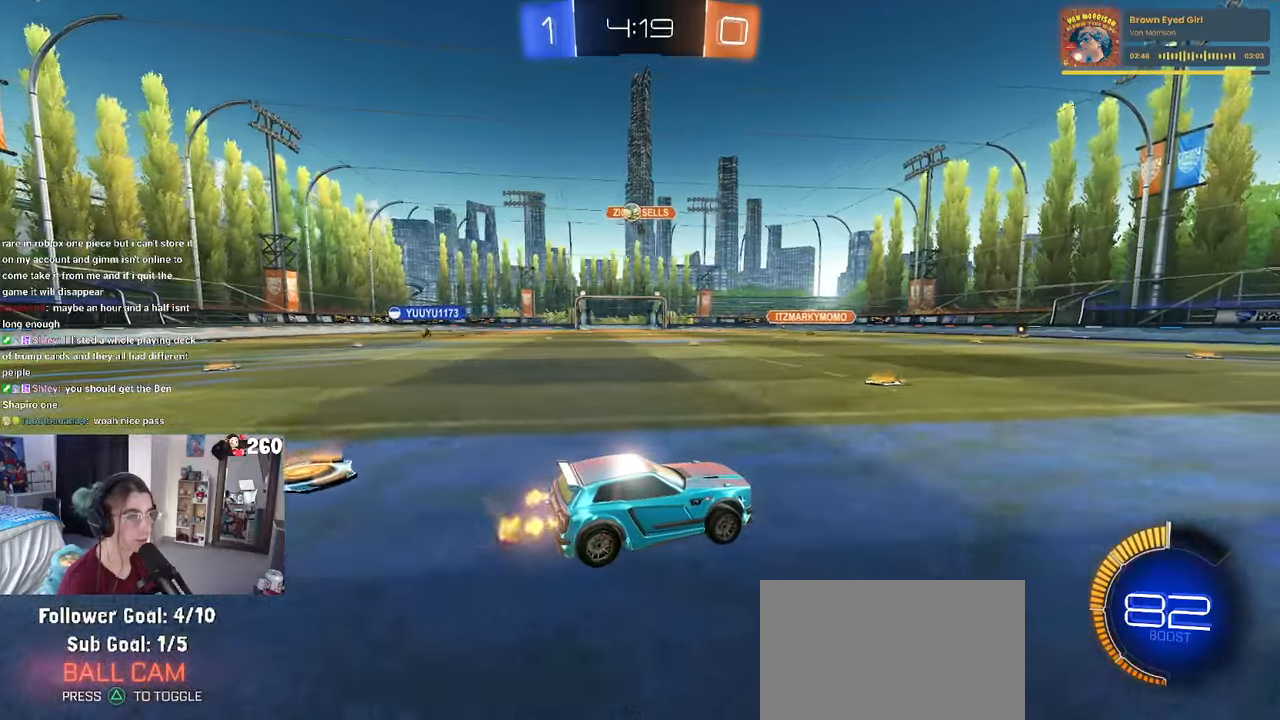
{"buttons": [], "left_stick": "left", "right_stick": "center", "events": [[66, "left_stick", "left"], [250, "L2", "down"], [433, "L2", "up"]]}
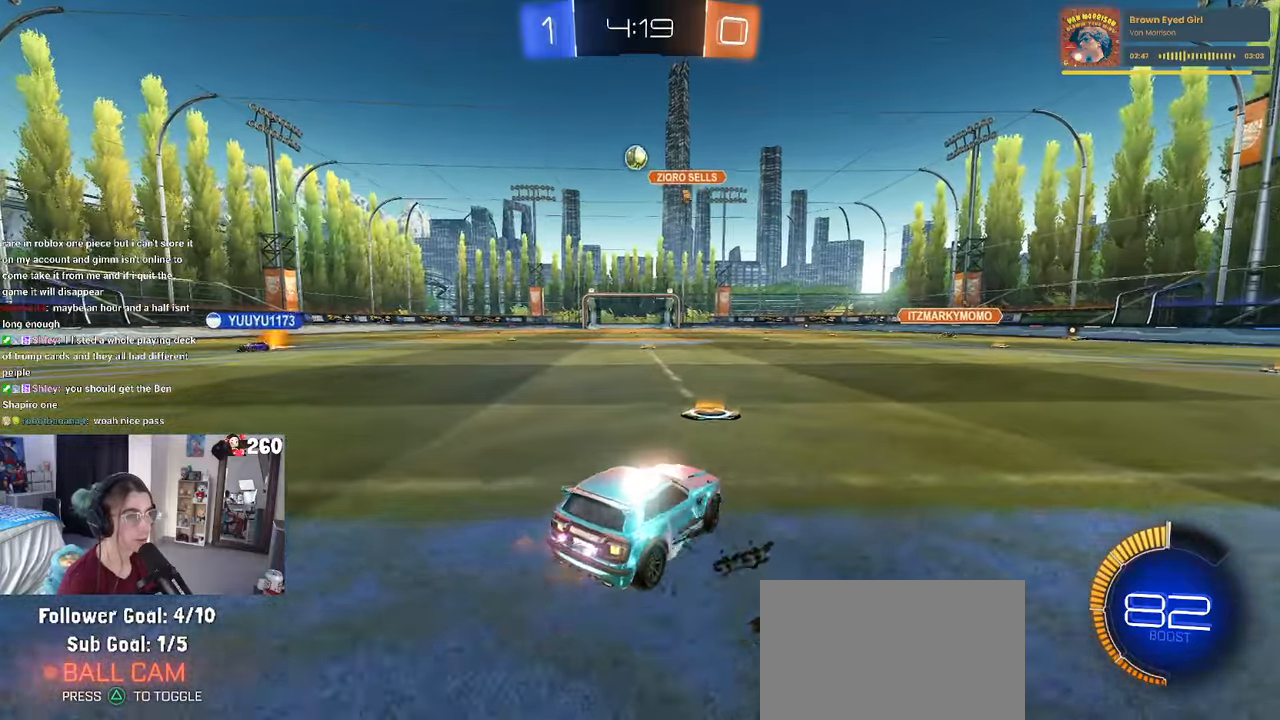
{"buttons": ["L1", "R1"], "left_stick": "down-right", "right_stick": "center", "events": [[50, "left_stick", "down"], [66, "CROSS", "down"], [216, "left_stick", "center"], [233, "CROSS", "up"], [283, "CROSS", "down"], [300, "R1", "down"], [300, "left_stick", "down"], [366, "left_stick", "down-right"], [416, "L1", "down"], [466, "CROSS", "up"]]}
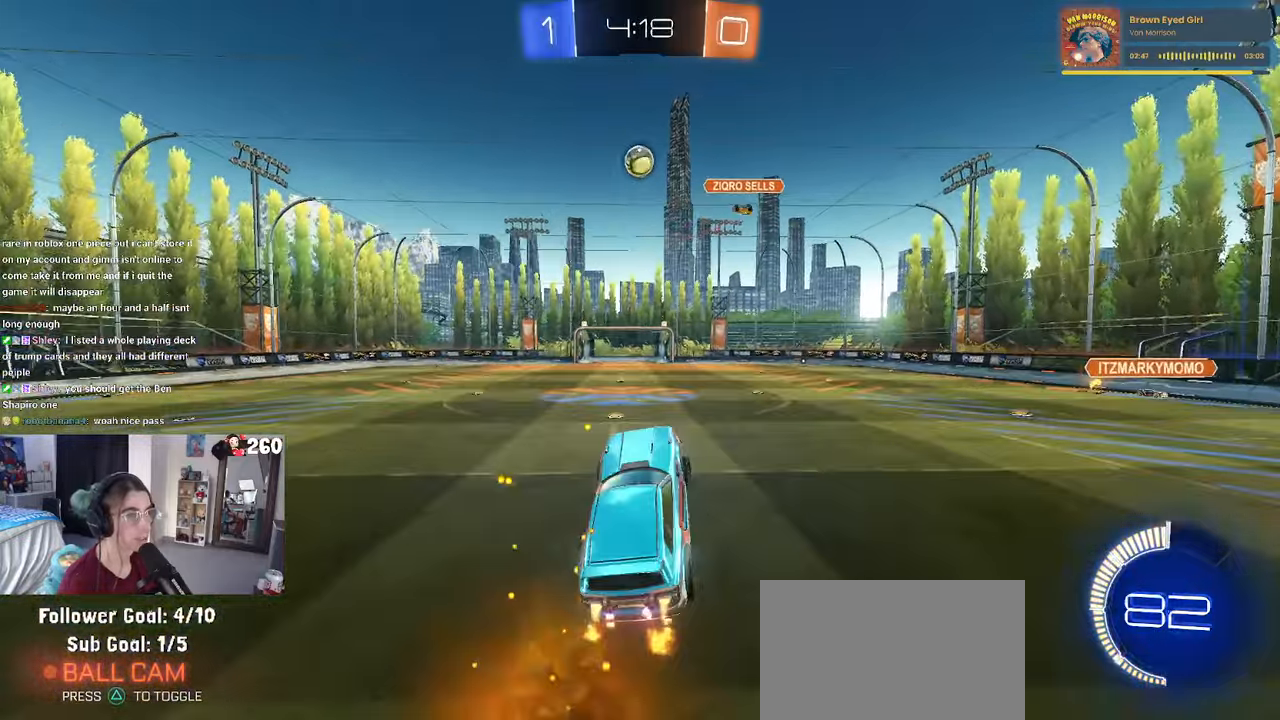
{"buttons": ["L1", "R1"], "left_stick": "down-left", "right_stick": "center", "events": [[83, "left_stick", "up-right"], [250, "left_stick", "up-left"], [300, "left_stick", "left"], [483, "left_stick", "down-left"]]}
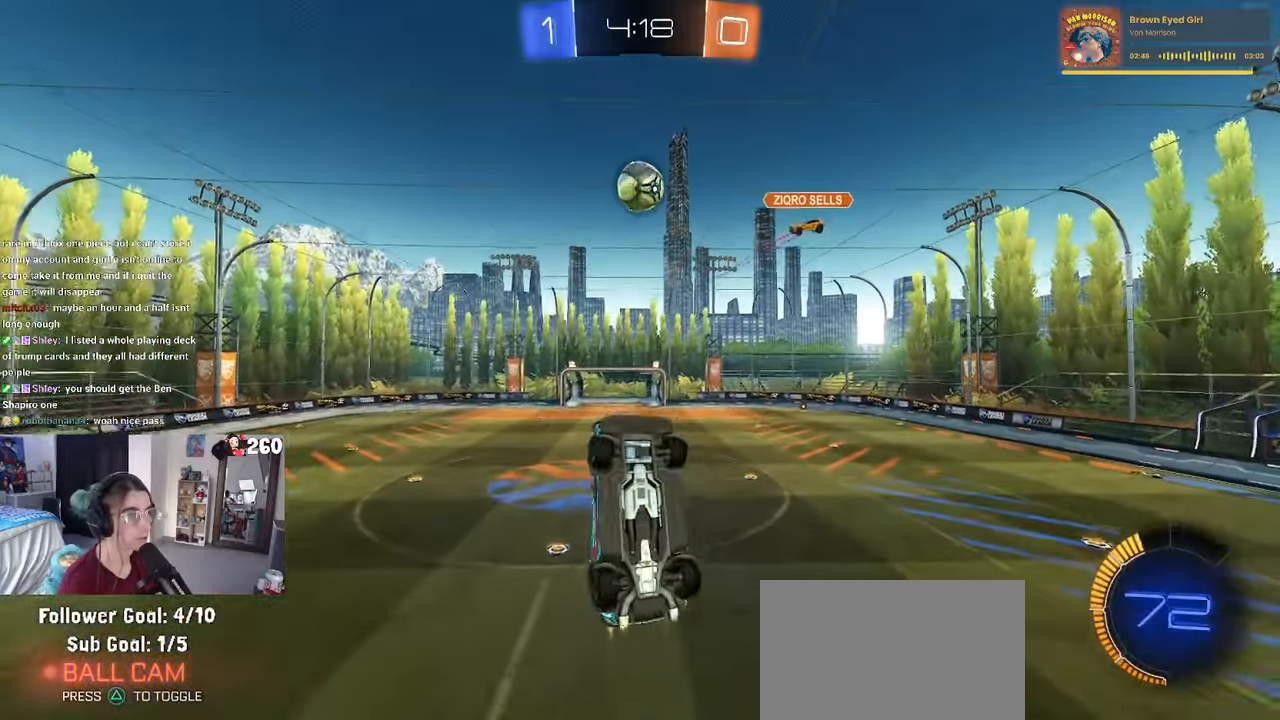
{"buttons": ["L1"], "left_stick": "up-left", "right_stick": "center", "events": [[16, "R1", "up"], [100, "left_stick", "down-right"], [200, "R1", "down"], [283, "left_stick", "up"], [483, "R1", "up"], [500, "left_stick", "up-left"]]}
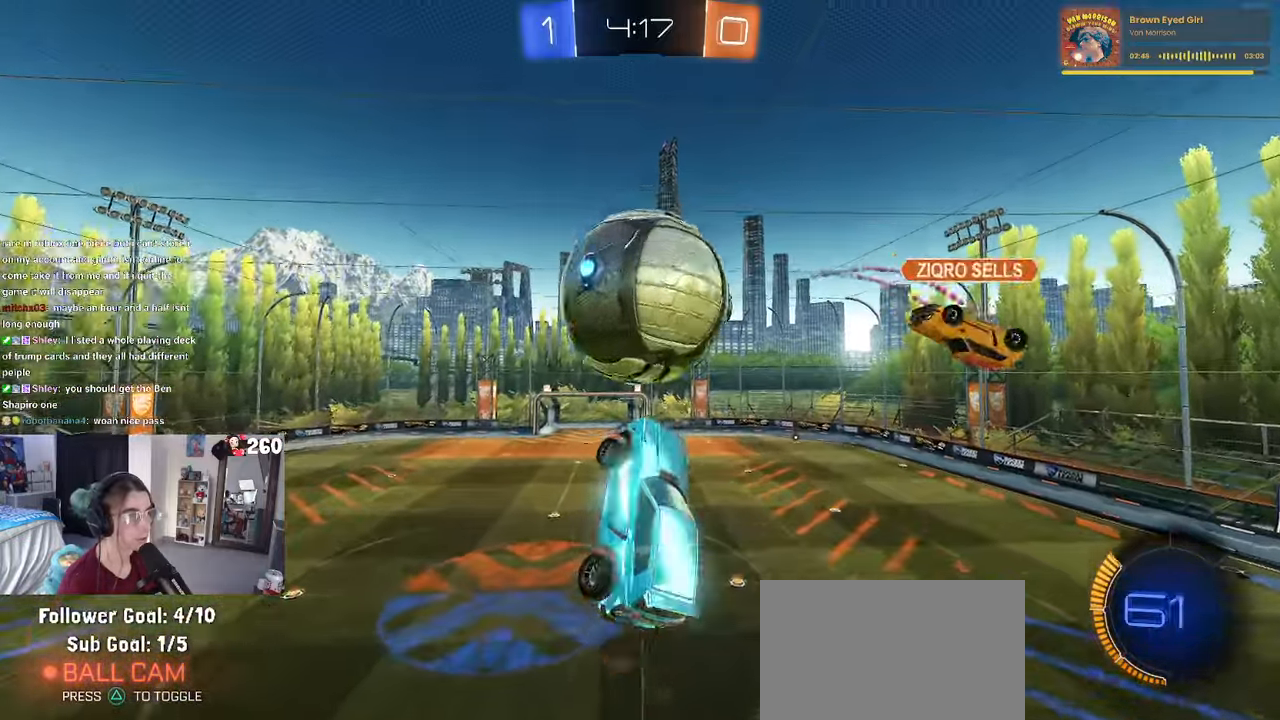
{"buttons": ["L1"], "left_stick": "left", "right_stick": "center", "events": [[66, "R1", "down"], [150, "left_stick", "down-left"], [166, "R1", "up"], [283, "left_stick", "center"], [350, "left_stick", "up-left"], [433, "left_stick", "left"]]}
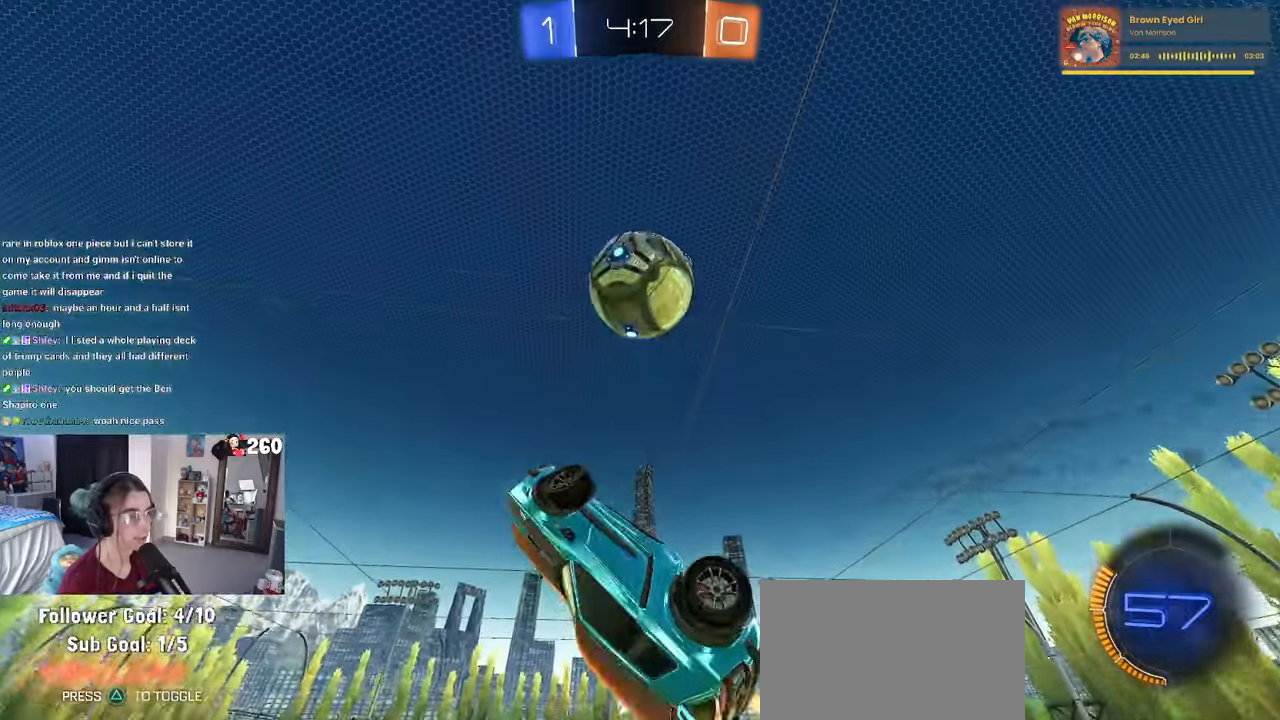
{"buttons": ["L1", "R1"], "left_stick": "center", "right_stick": "center", "events": [[66, "L1", "up"], [116, "left_stick", "down-left"], [150, "L1", "down"], [383, "R1", "down"], [400, "left_stick", "center"]]}
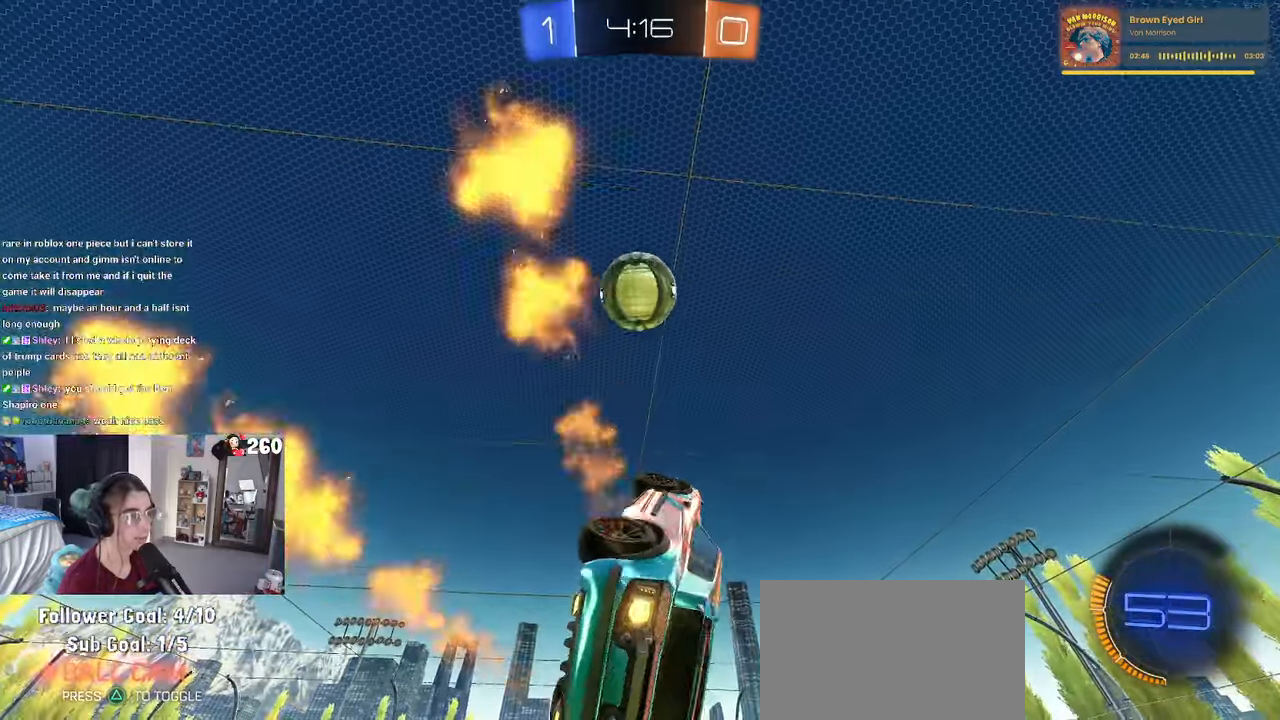
{"buttons": ["L1"], "left_stick": "down", "right_stick": "center", "events": [[33, "left_stick", "left"], [150, "R1", "up"], [233, "left_stick", "up-left"], [383, "left_stick", "down-left"], [433, "left_stick", "down"]]}
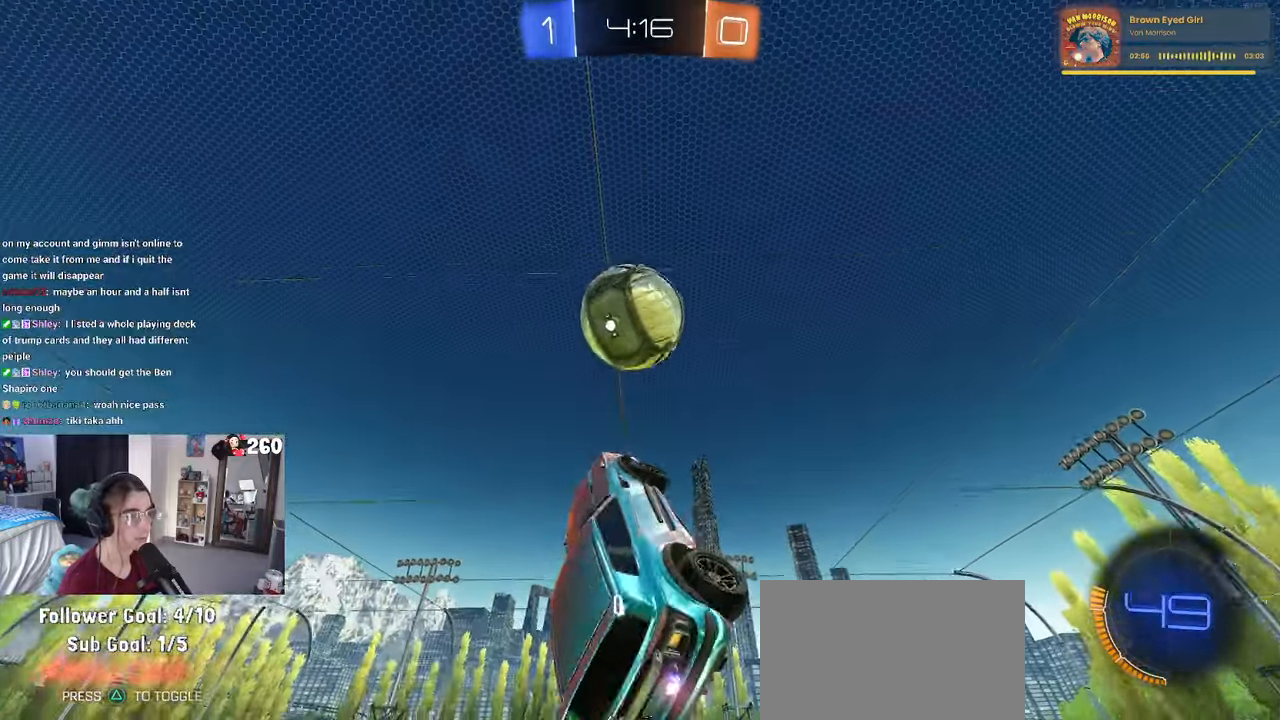
{"buttons": ["R1"], "left_stick": "center", "right_stick": "center", "events": [[33, "R1", "down"], [116, "L1", "up"], [150, "left_stick", "center"], [250, "R1", "up"], [266, "left_stick", "down-left"], [366, "R1", "down"], [433, "left_stick", "center"]]}
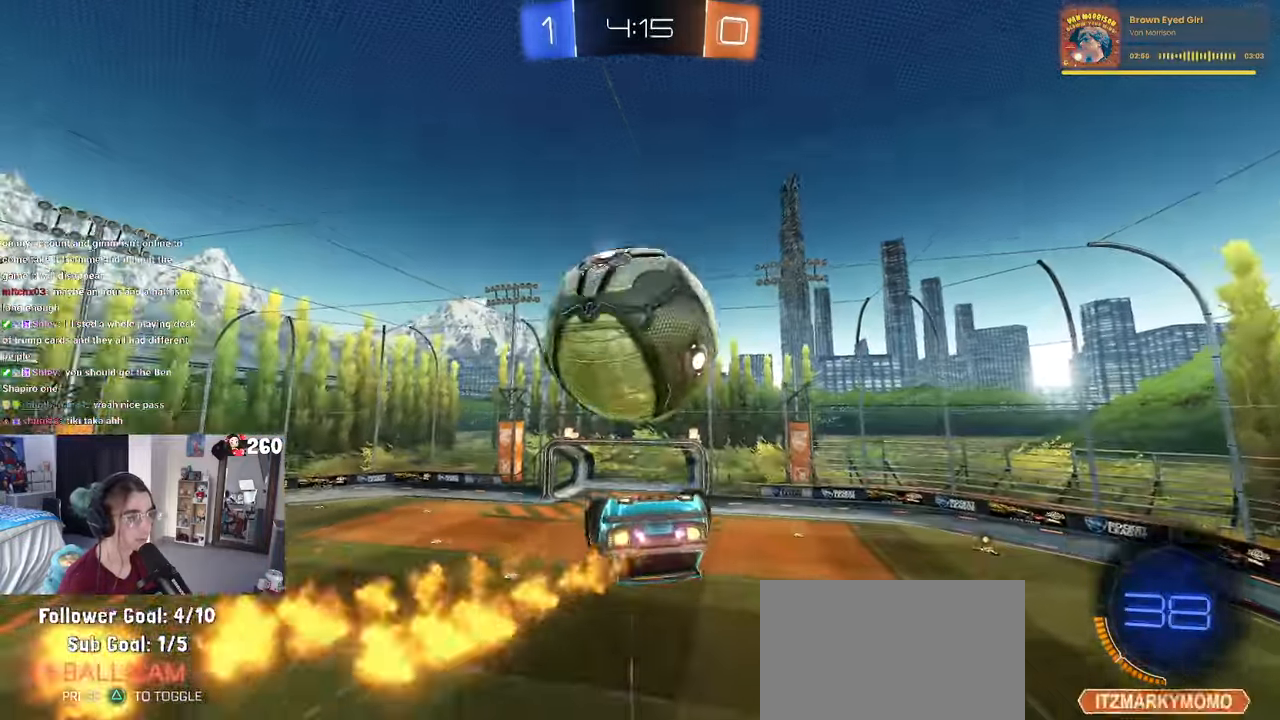
{"buttons": ["R1"], "left_stick": "down-right", "right_stick": "center", "events": [[133, "left_stick", "up-left"], [150, "R1", "up"], [216, "R1", "down"], [250, "CROSS", "down"], [400, "CROSS", "up"], [416, "left_stick", "center"], [466, "left_stick", "down-right"]]}
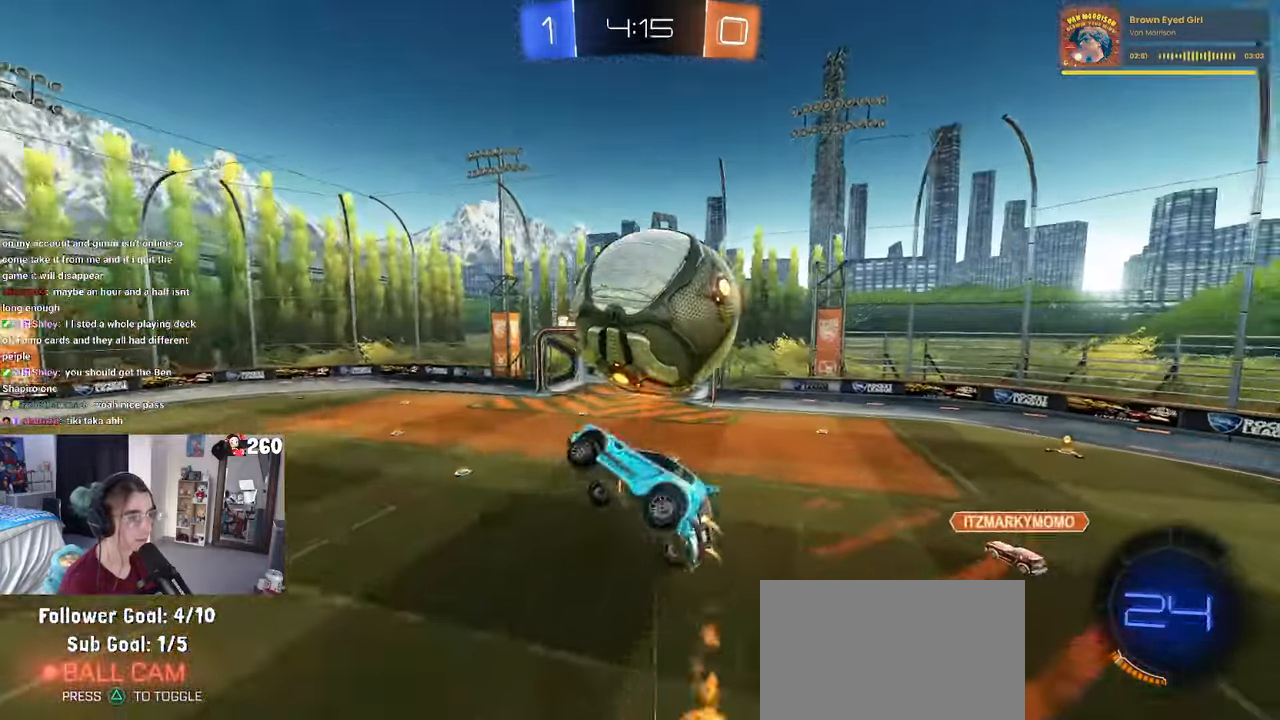
{"buttons": ["L1", "R1"], "left_stick": "up-right", "right_stick": "center", "events": [[167, "R1", "up"], [217, "left_stick", "center"], [267, "left_stick", "right"], [317, "R1", "down"], [333, "L1", "down"], [467, "left_stick", "up-right"]]}
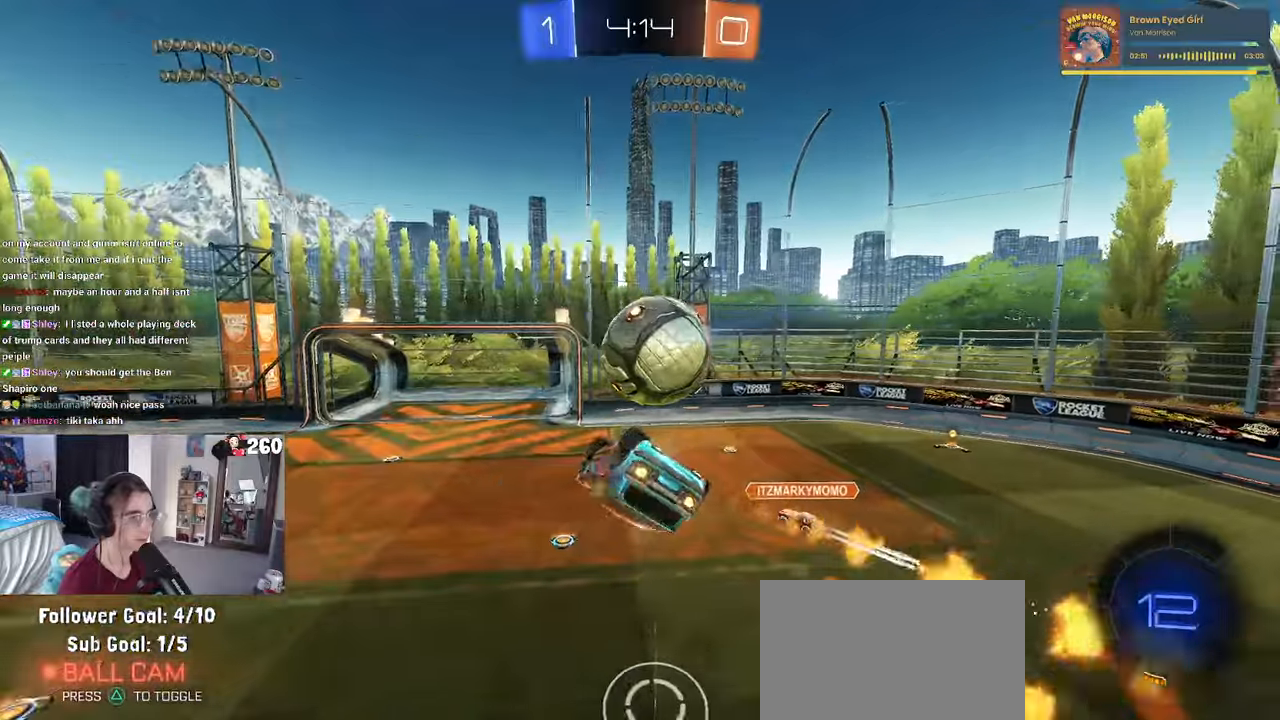
{"buttons": ["L1"], "left_stick": "down-right", "right_stick": "center", "events": [[50, "left_stick", "center"], [283, "left_stick", "left"], [433, "left_stick", "down"], [483, "R1", "up"], [483, "left_stick", "down-right"]]}
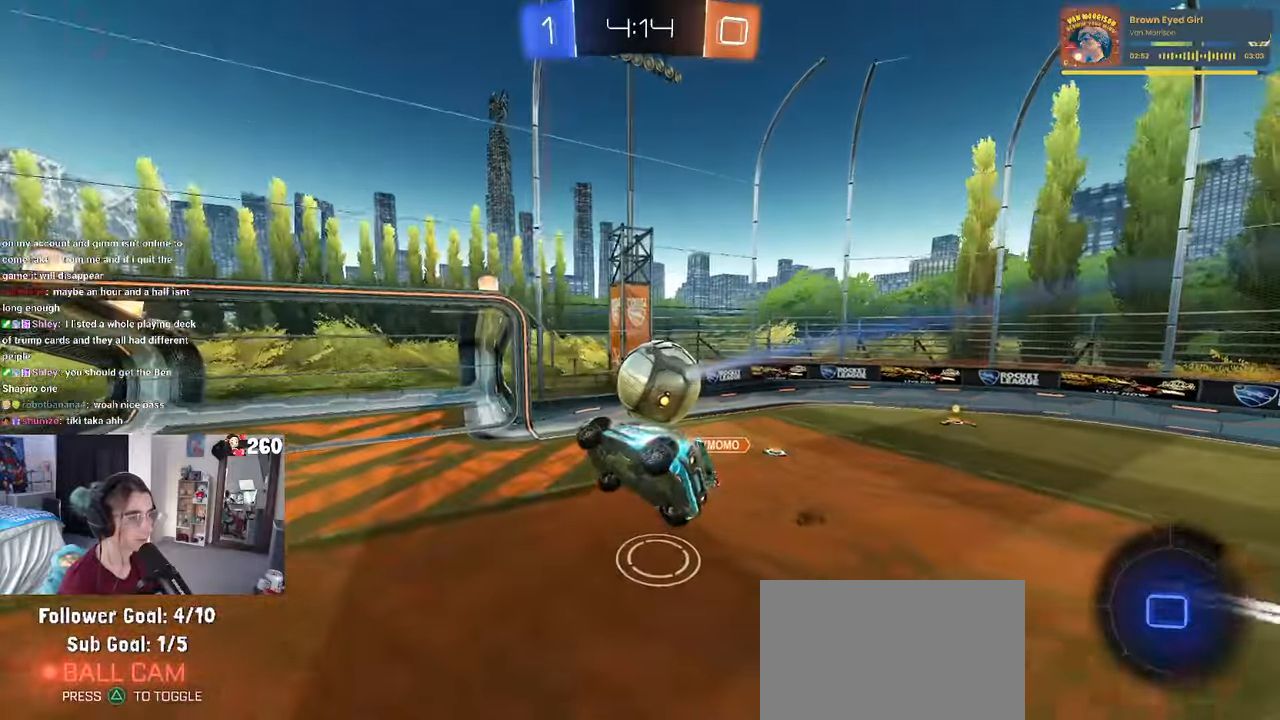
{"buttons": [], "left_stick": "left", "right_stick": "center", "events": [[50, "L1", "up"], [50, "left_stick", "right"], [100, "left_stick", "center"], [500, "left_stick", "left"]]}
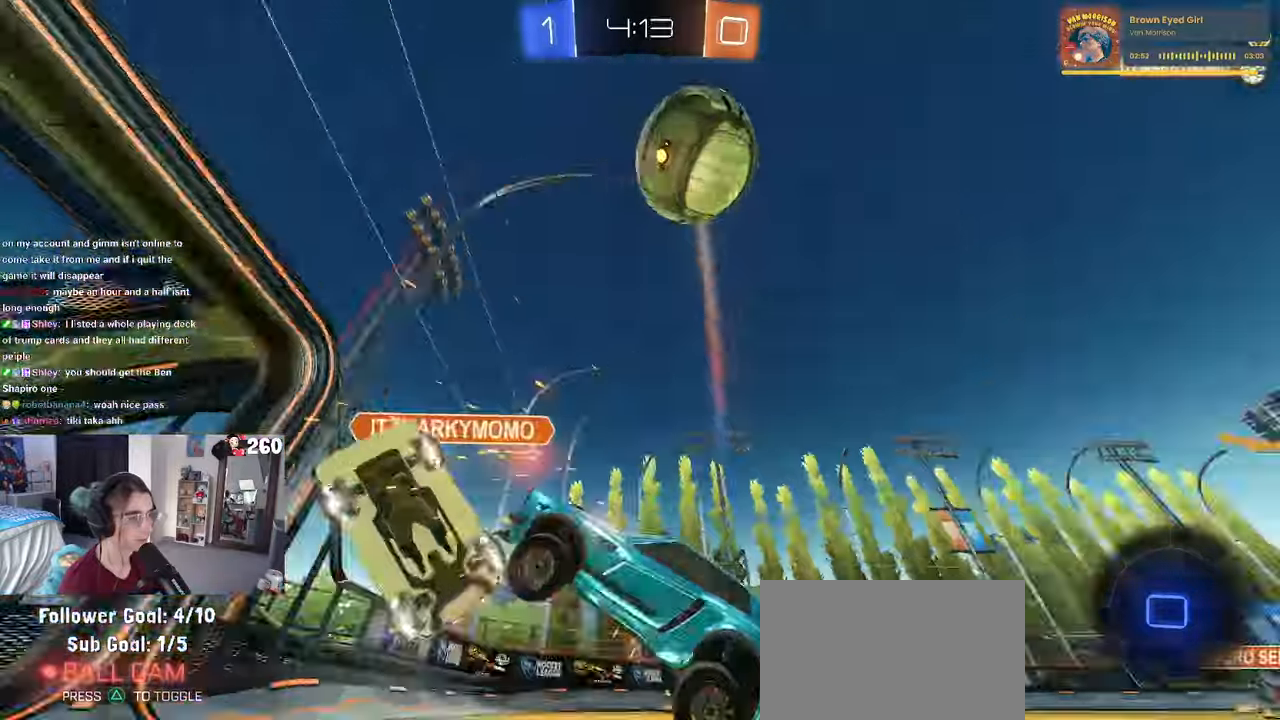
{"buttons": [], "left_stick": "right", "right_stick": "center", "events": [[67, "TRIANGLE", "down"], [167, "TRIANGLE", "up"], [167, "left_stick", "center"], [333, "left_stick", "right"]]}
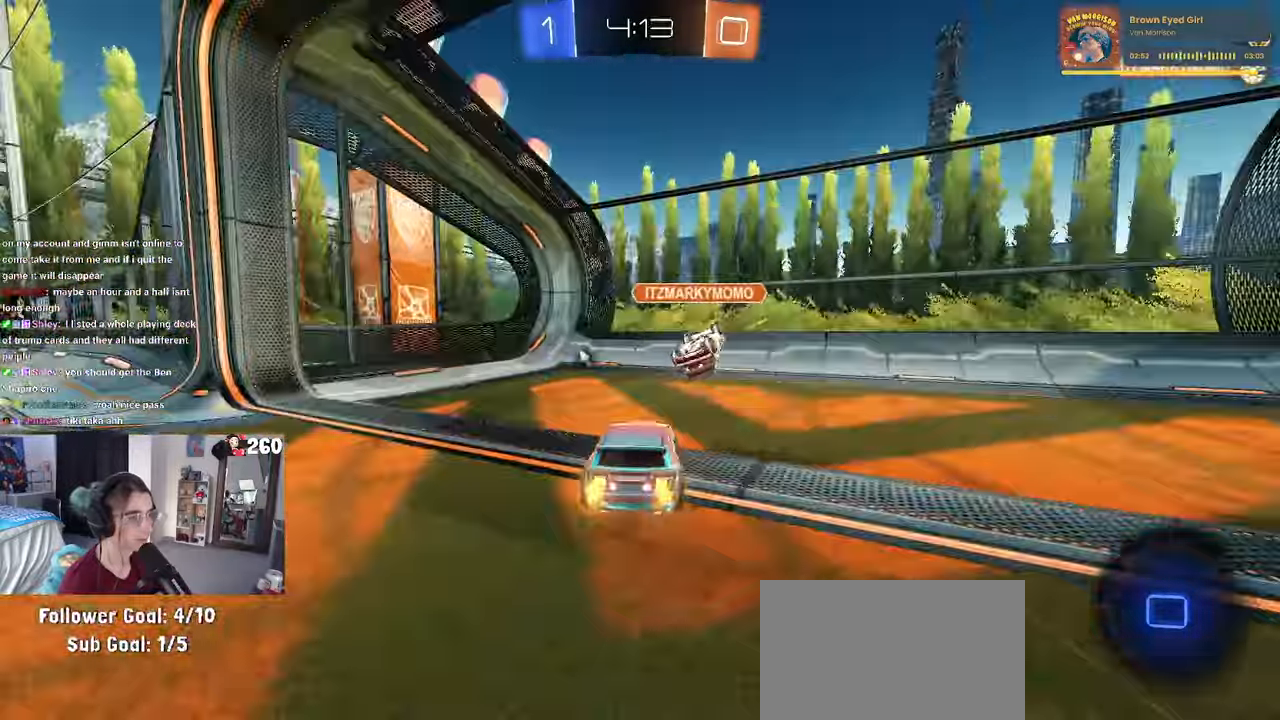
{"buttons": [], "left_stick": "center", "right_stick": "center", "events": [[117, "left_stick", "center"], [250, "TRIANGLE", "down"], [483, "TRIANGLE", "up"]]}
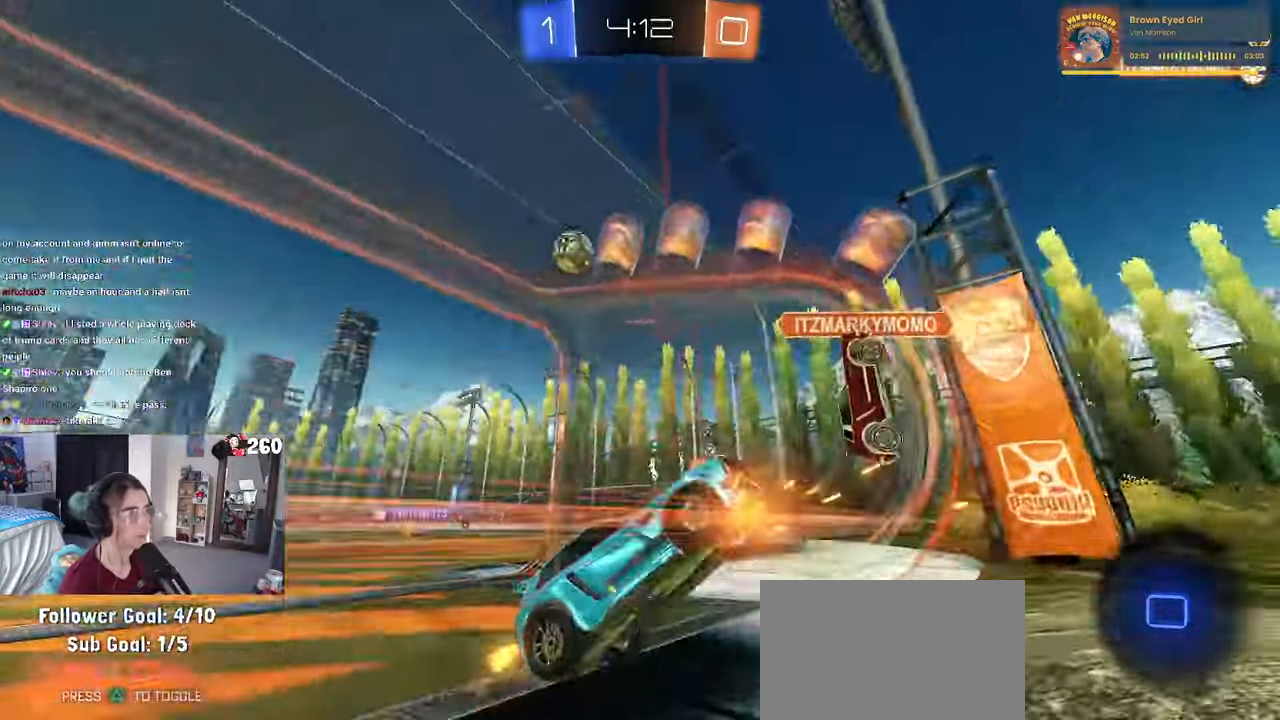
{"buttons": [], "left_stick": "right", "right_stick": "center"}
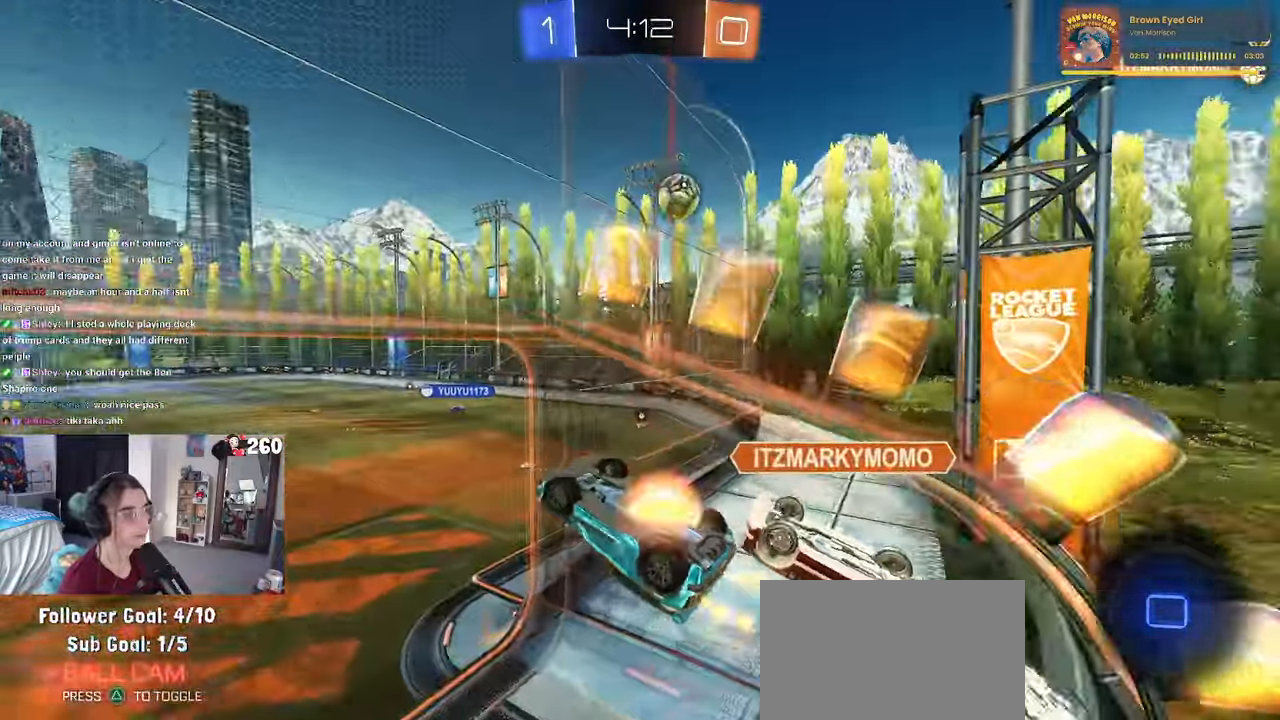
{"buttons": ["SQUARE"], "left_stick": "down-left", "right_stick": "center", "events": [[33, "CROSS", "down"], [33, "left_stick", "center"], [83, "left_stick", "left"], [117, "SQUARE", "down"], [133, "CROSS", "up"], [150, "left_stick", "down-left"]]}
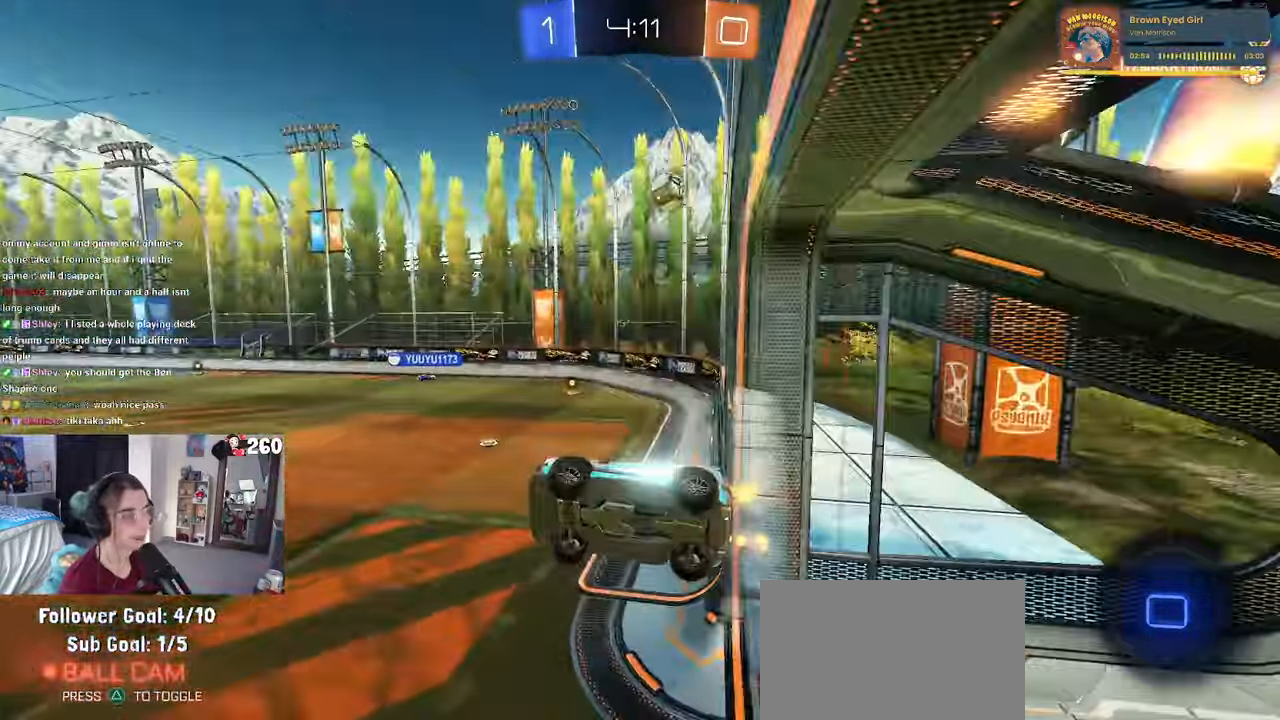
{"buttons": [], "left_stick": "up", "right_stick": "center", "events": [[67, "SQUARE", "up"], [83, "left_stick", "center"], [133, "left_stick", "down"], [250, "left_stick", "center"], [333, "left_stick", "up"]]}
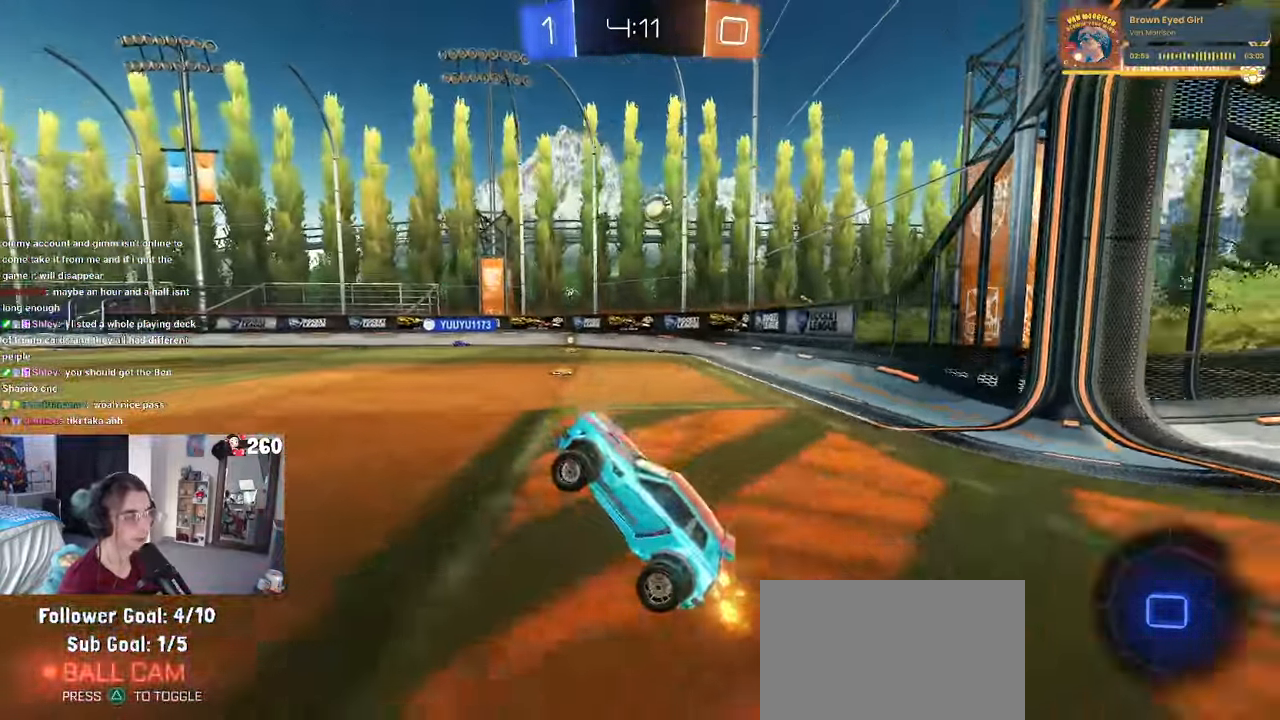
{"buttons": [], "left_stick": "right", "right_stick": "center"}
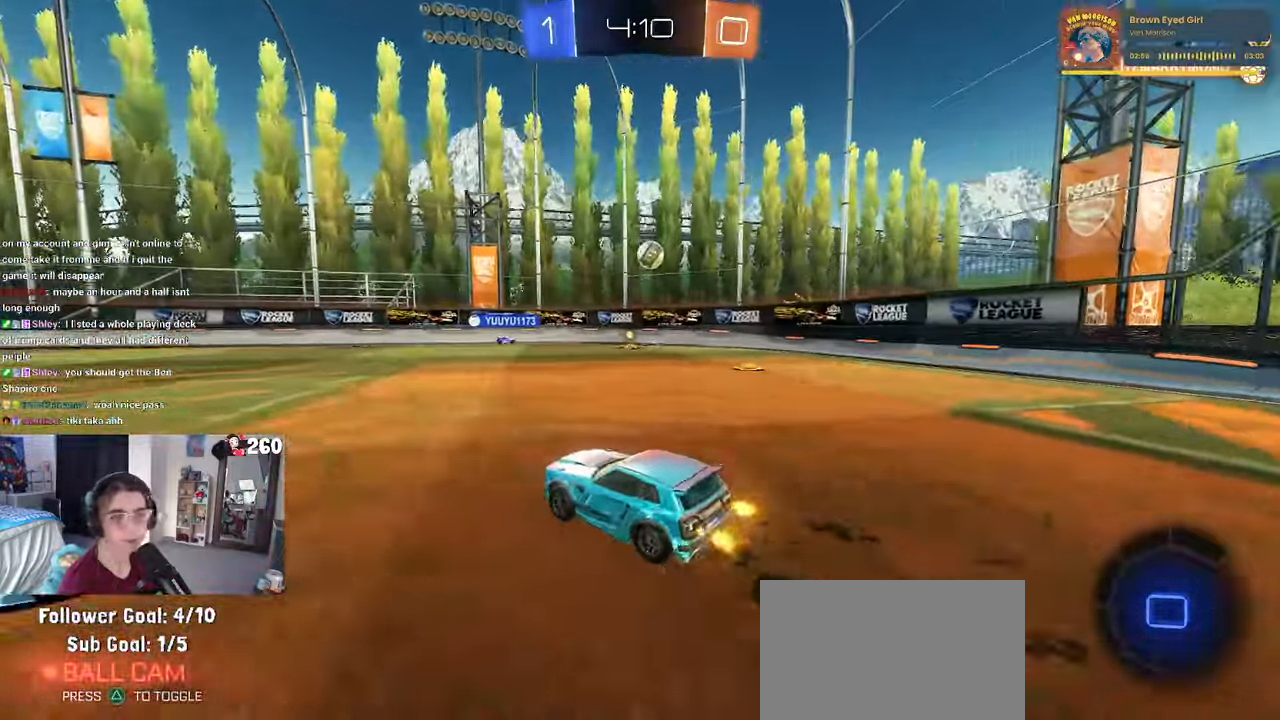
{"buttons": ["SQUARE", "R1"], "left_stick": "down-left", "right_stick": "center"}